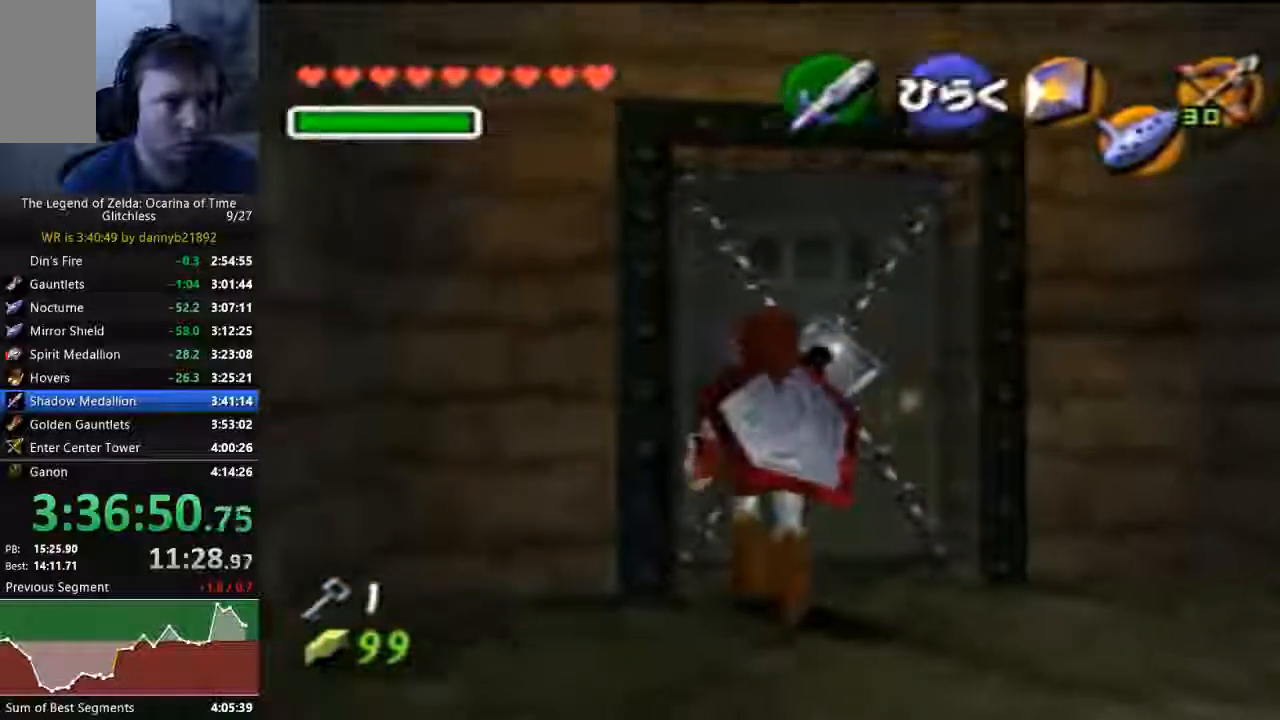
Gameplay with a controller (Nintendo layout); each line is a JSON object with the inputs held at the frame after it. "events" lists button and stick changes between this image and that frame as [ms after this image, input, new state], when the widget could be followed in between. Not read: L3 R3 START Z.
{"buttons": [], "left_stick": "center", "events": [[67, "left_stick", "center"], [467, "A", "up"], [467, "C_LEFT", "up"]]}
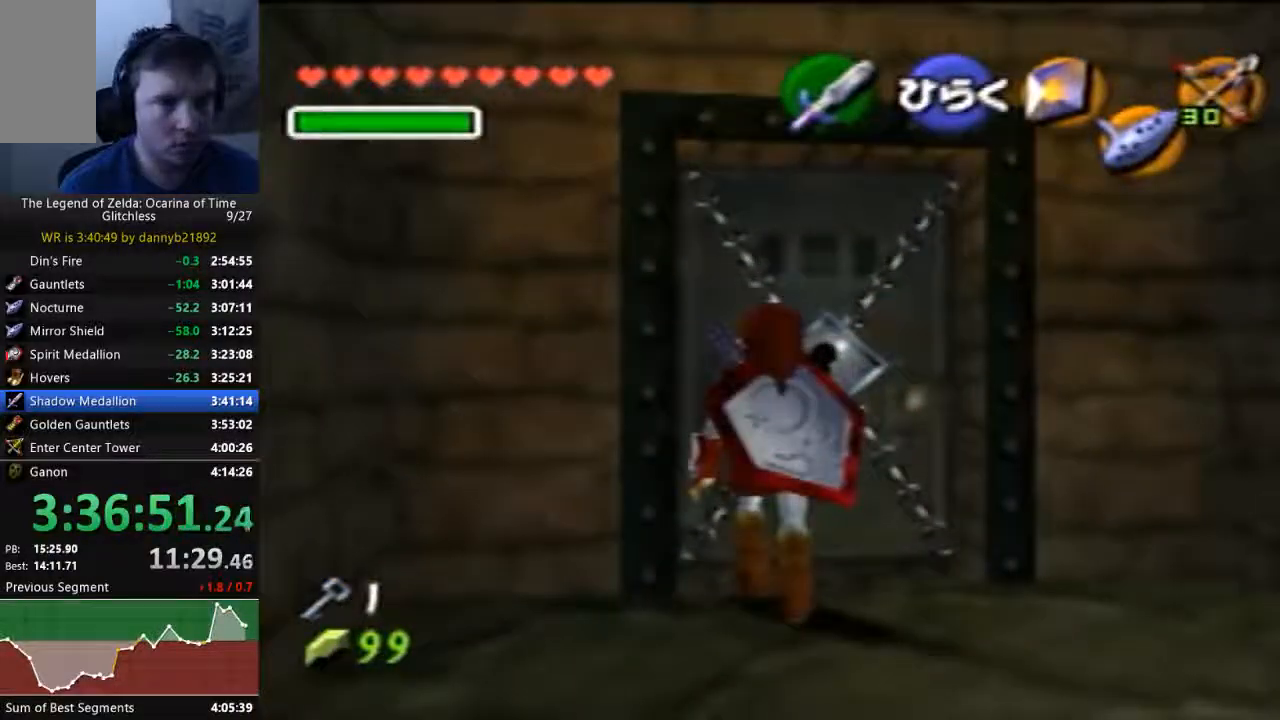
{"buttons": [], "left_stick": "center"}
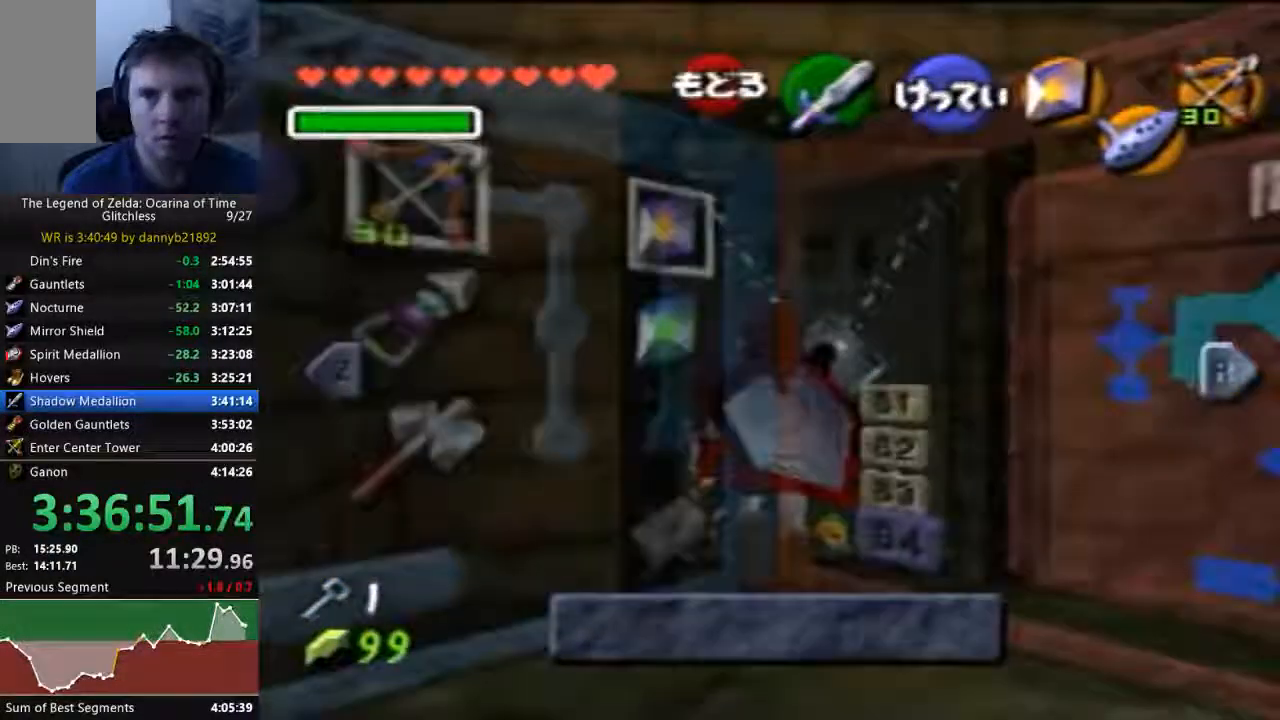
{"buttons": [], "left_stick": "center", "events": []}
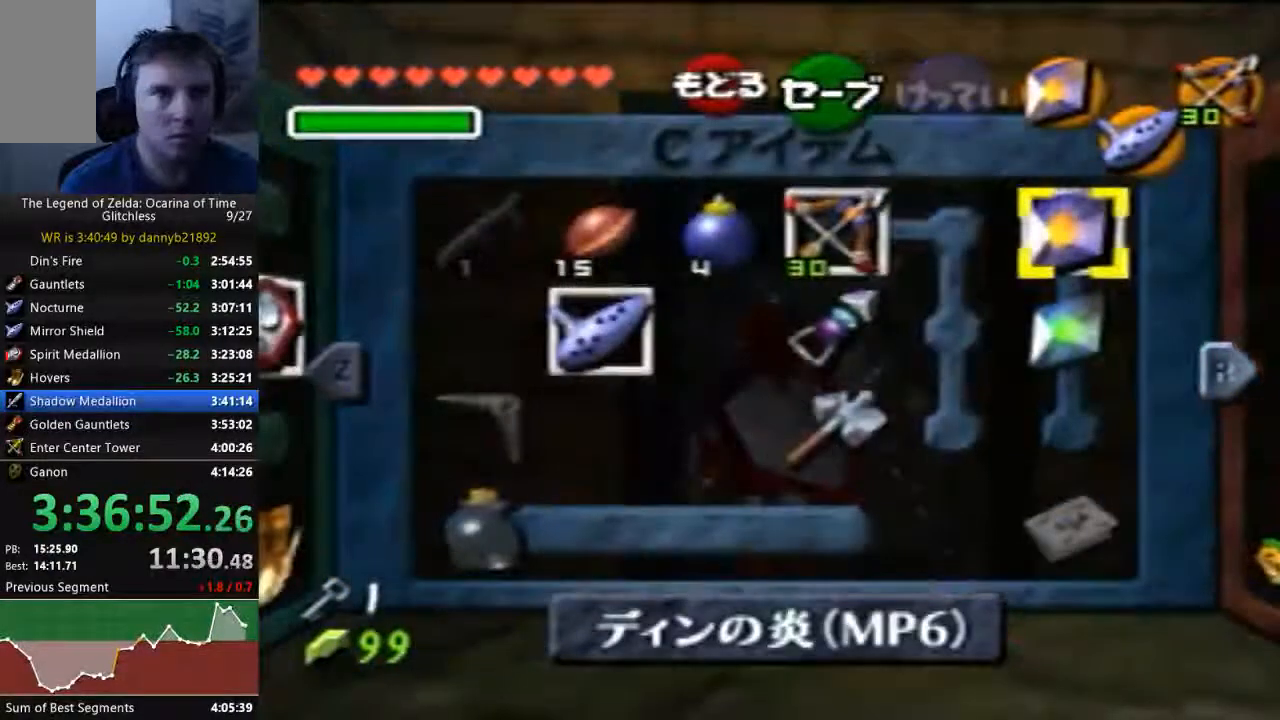
{"buttons": [], "left_stick": "center", "events": []}
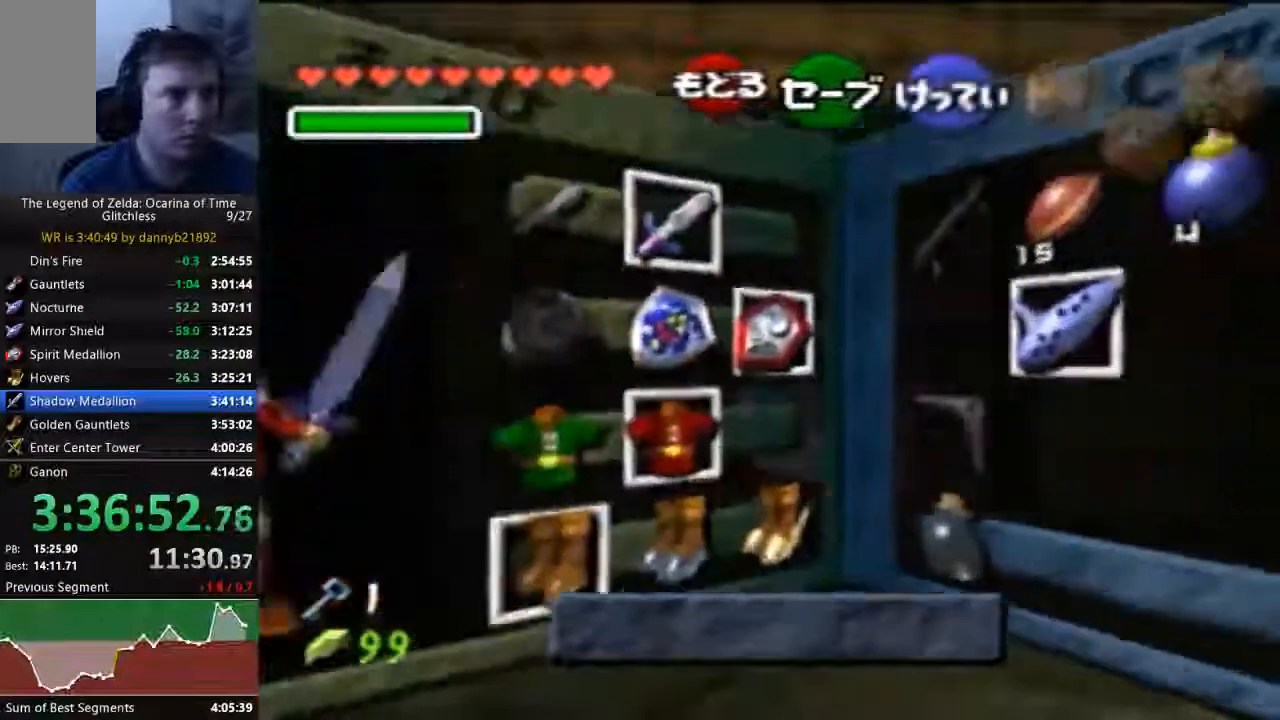
{"buttons": ["A"], "left_stick": "down", "events": [[267, "left_stick", "left"], [467, "A", "down"], [467, "left_stick", "down"]]}
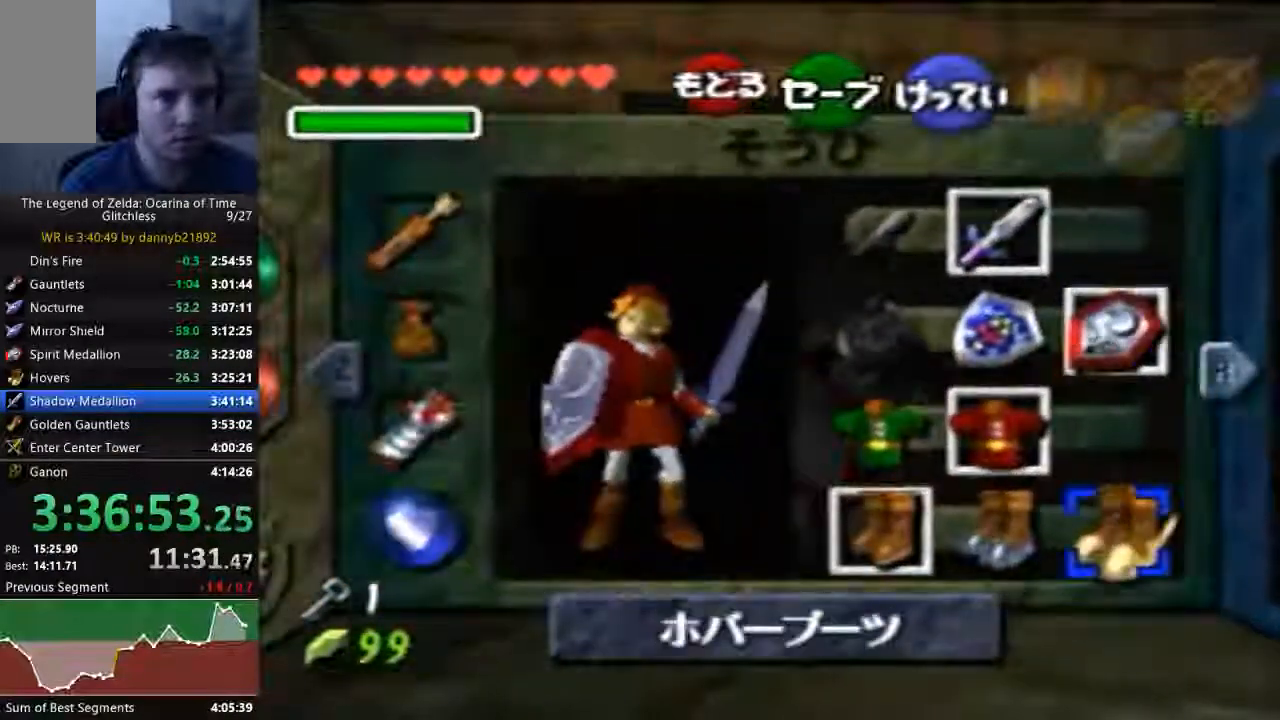
{"buttons": [], "left_stick": "center", "events": [[67, "left_stick", "center"], [133, "A", "up"]]}
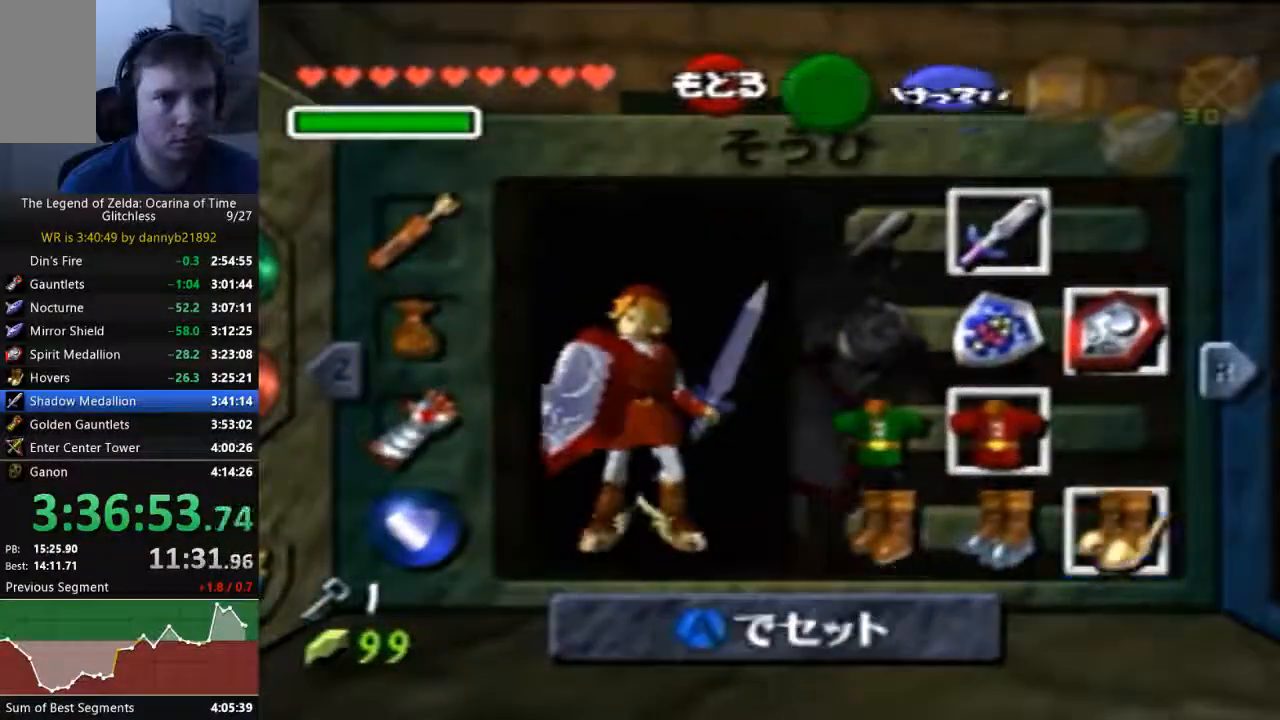
{"buttons": [], "left_stick": "up-right", "events": [[433, "left_stick", "up-right"]]}
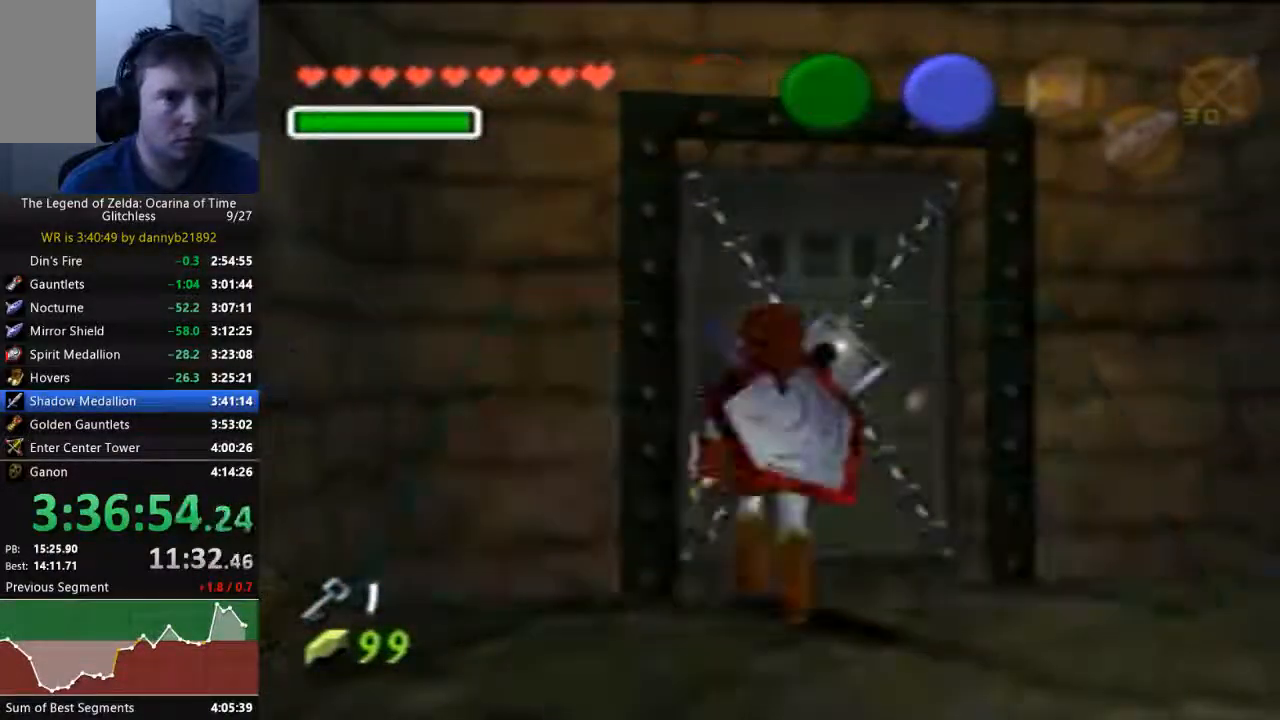
{"buttons": ["A"], "left_stick": "center", "events": [[100, "left_stick", "up"], [300, "A", "down"], [300, "left_stick", "up-left"], [400, "A", "up"], [400, "left_stick", "center"], [467, "A", "down"]]}
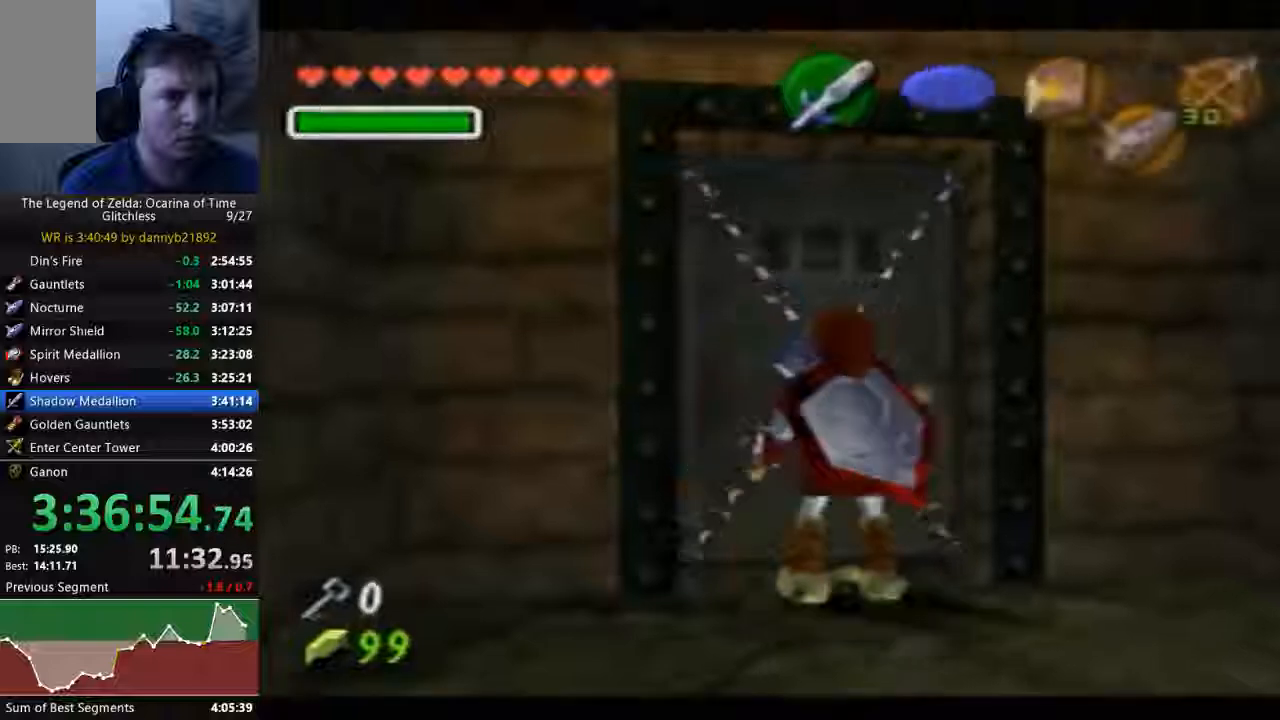
{"buttons": ["A"], "left_stick": "center", "events": [[67, "A", "up"], [167, "A", "down"], [267, "A", "up"], [333, "A", "down"], [433, "A", "up"], [500, "A", "down"]]}
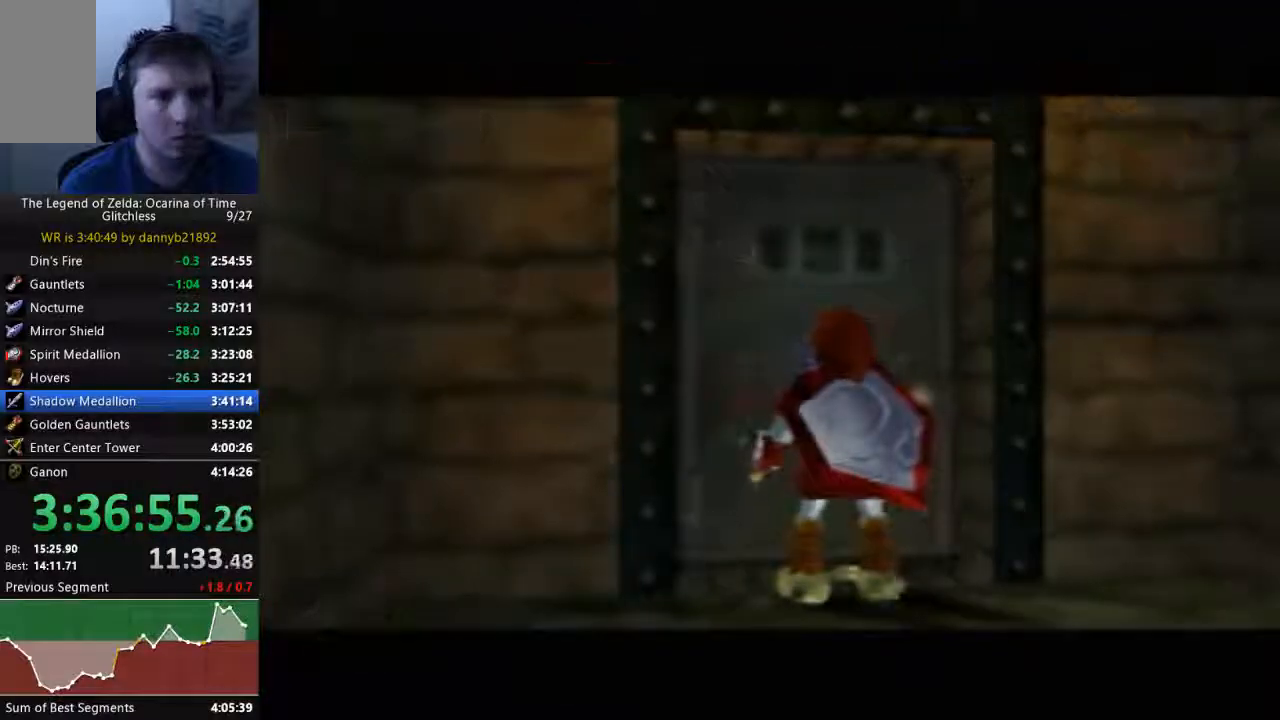
{"buttons": ["A"], "left_stick": "center", "events": [[33, "A", "up"], [133, "A", "down"], [233, "A", "up"], [333, "A", "down"], [400, "A", "up"], [467, "A", "down"]]}
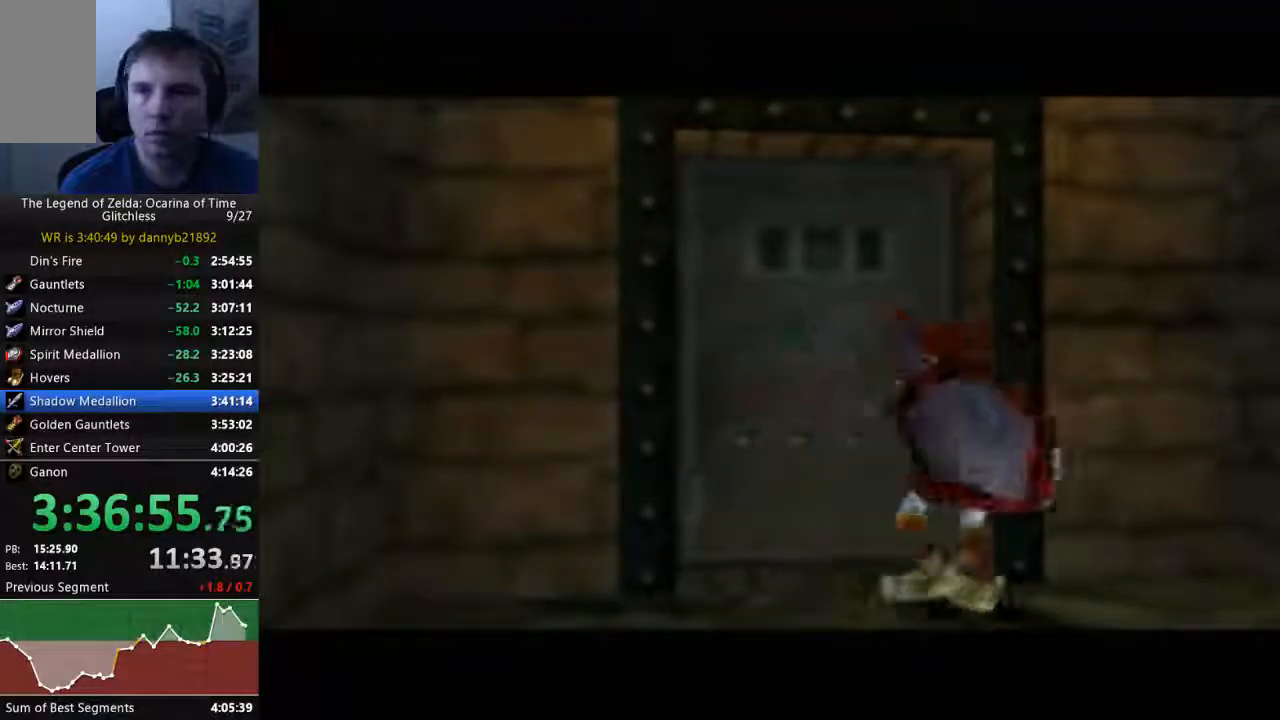
{"buttons": [], "left_stick": "center", "events": [[33, "A", "up"]]}
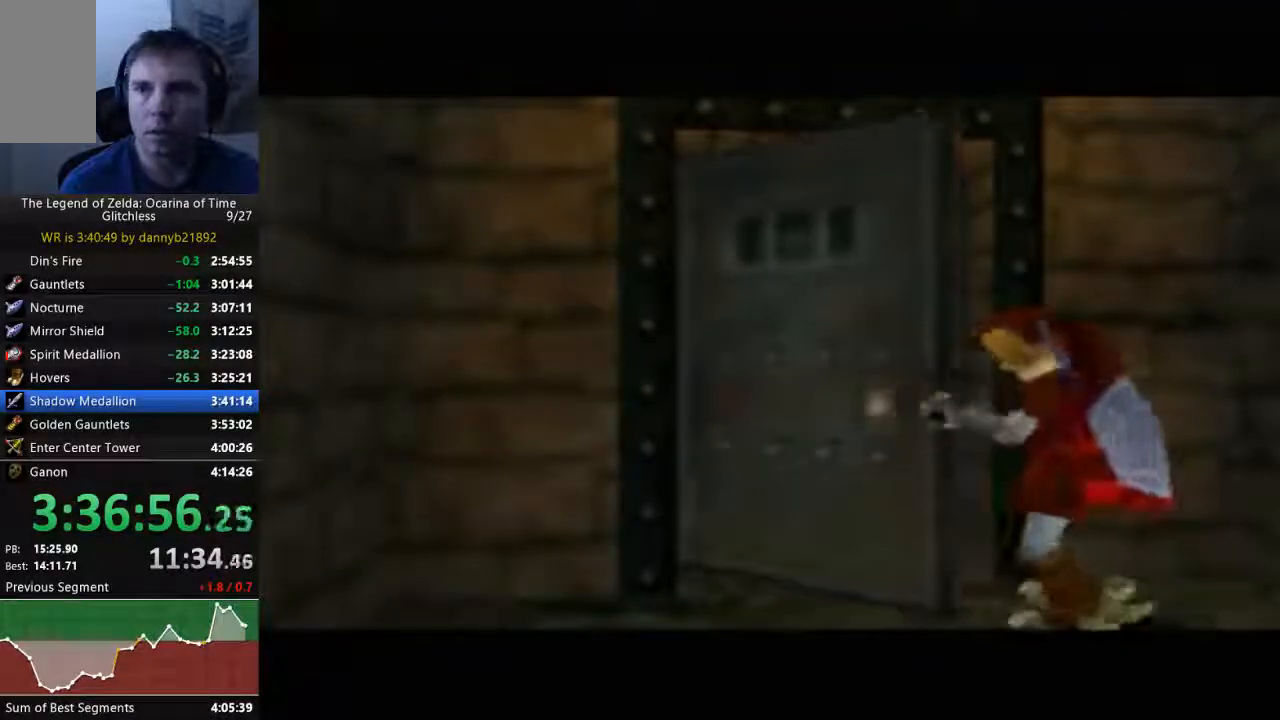
{"buttons": [], "left_stick": "center", "events": []}
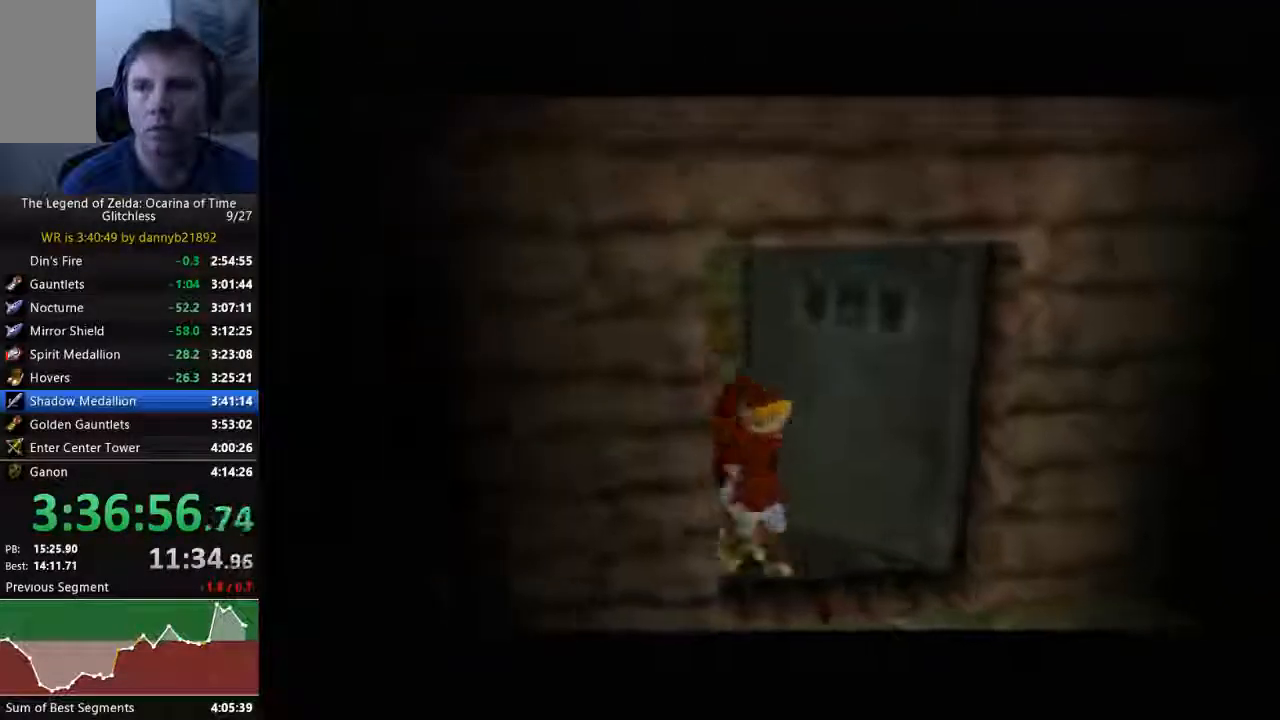
{"buttons": [], "left_stick": "center", "events": []}
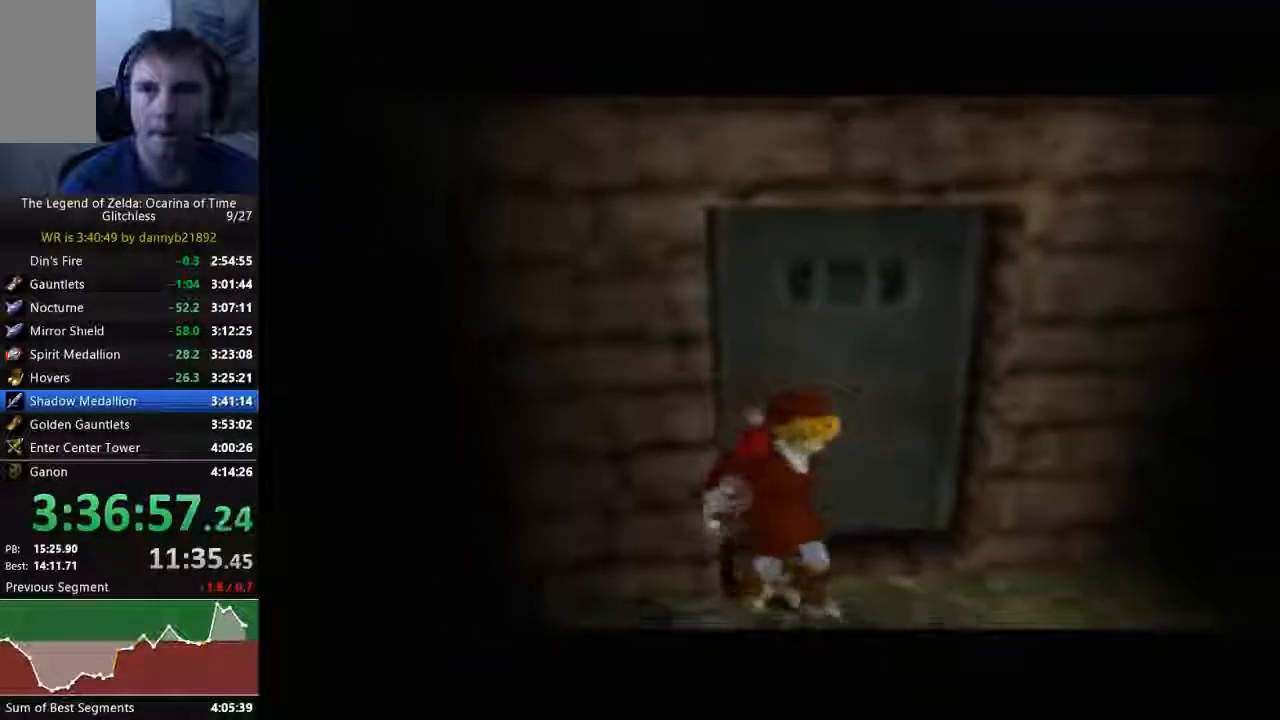
{"buttons": [], "left_stick": "center", "events": []}
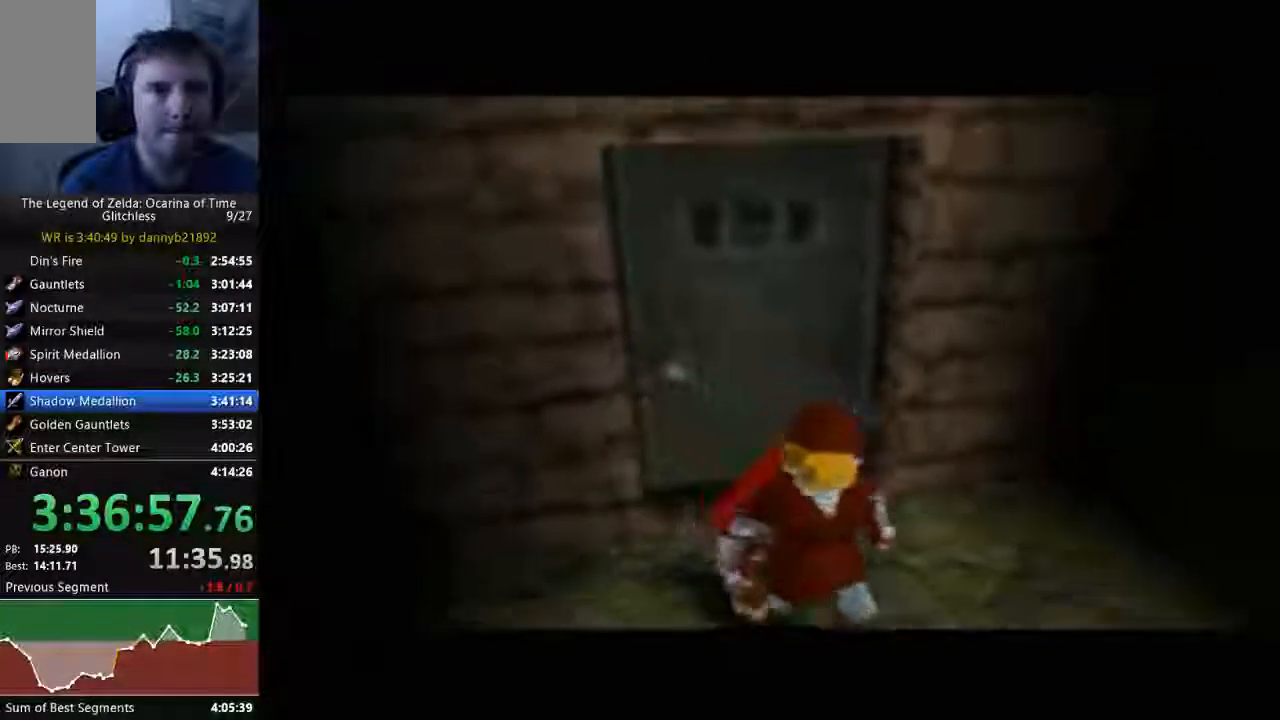
{"buttons": [], "left_stick": "center", "events": [[167, "C_UP", "down"], [400, "C_UP", "up"]]}
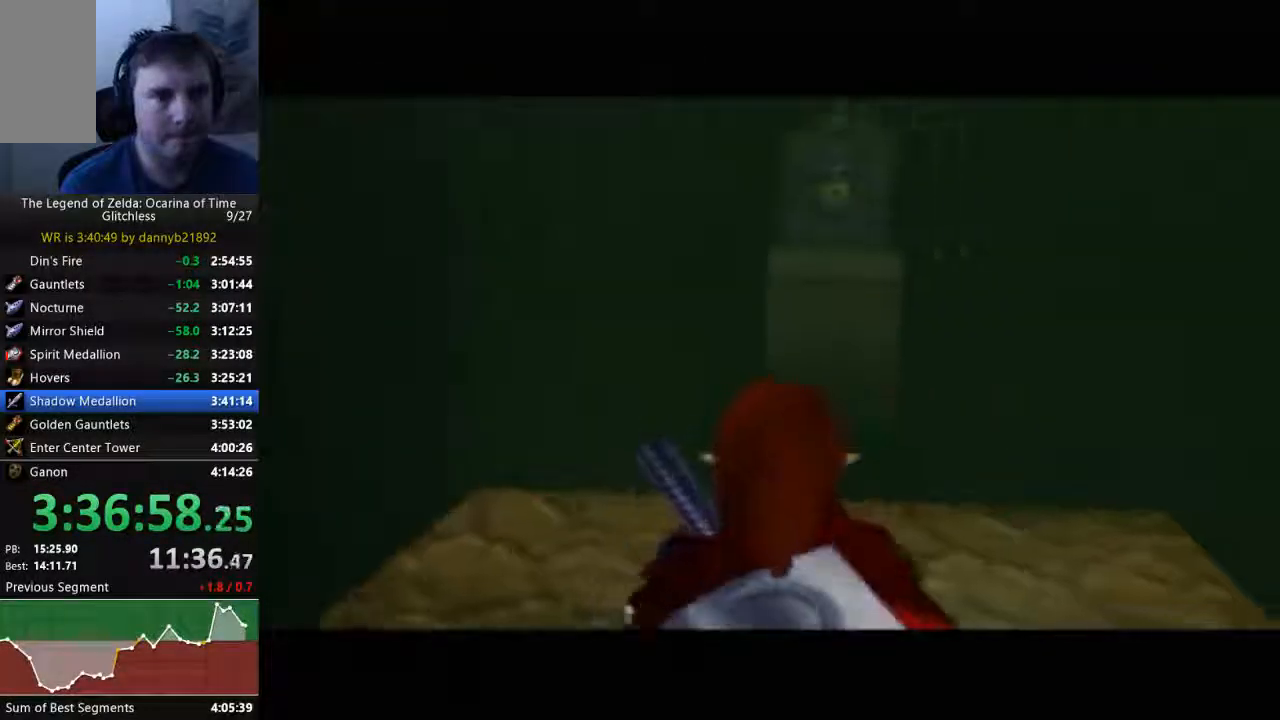
{"buttons": [], "left_stick": "up", "events": [[33, "left_stick", "up"]]}
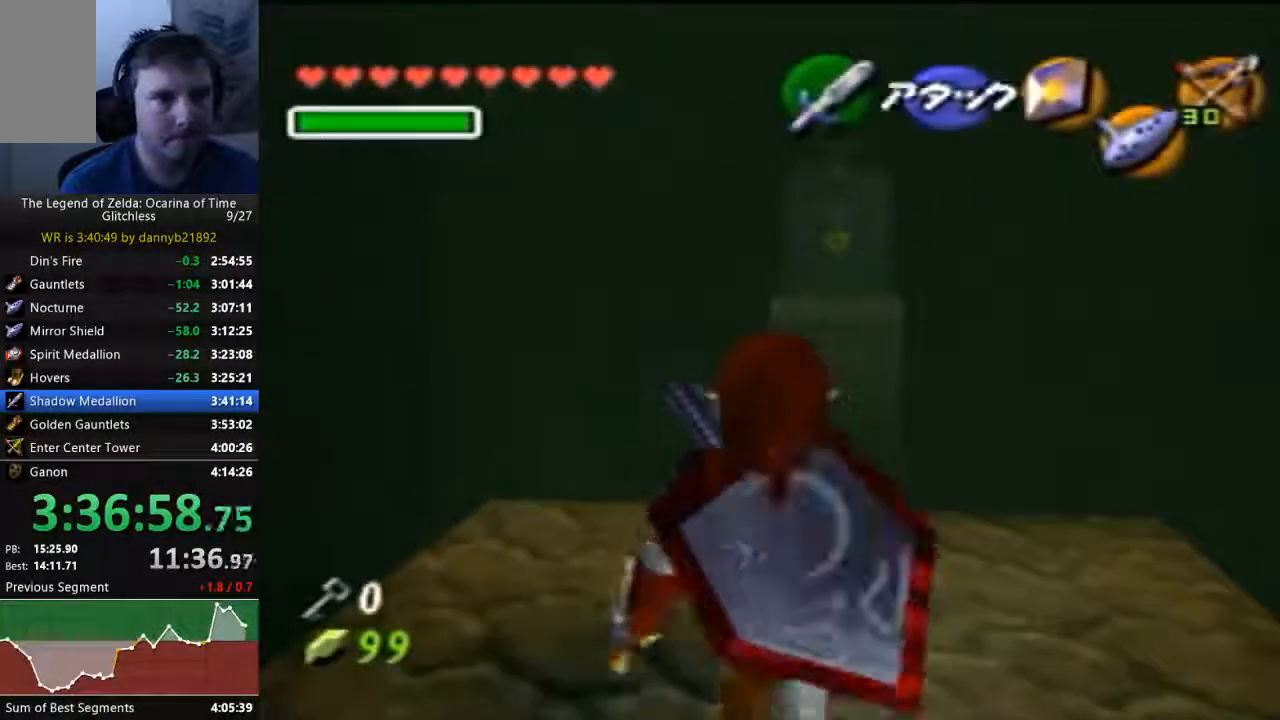
{"buttons": [], "left_stick": "up", "events": []}
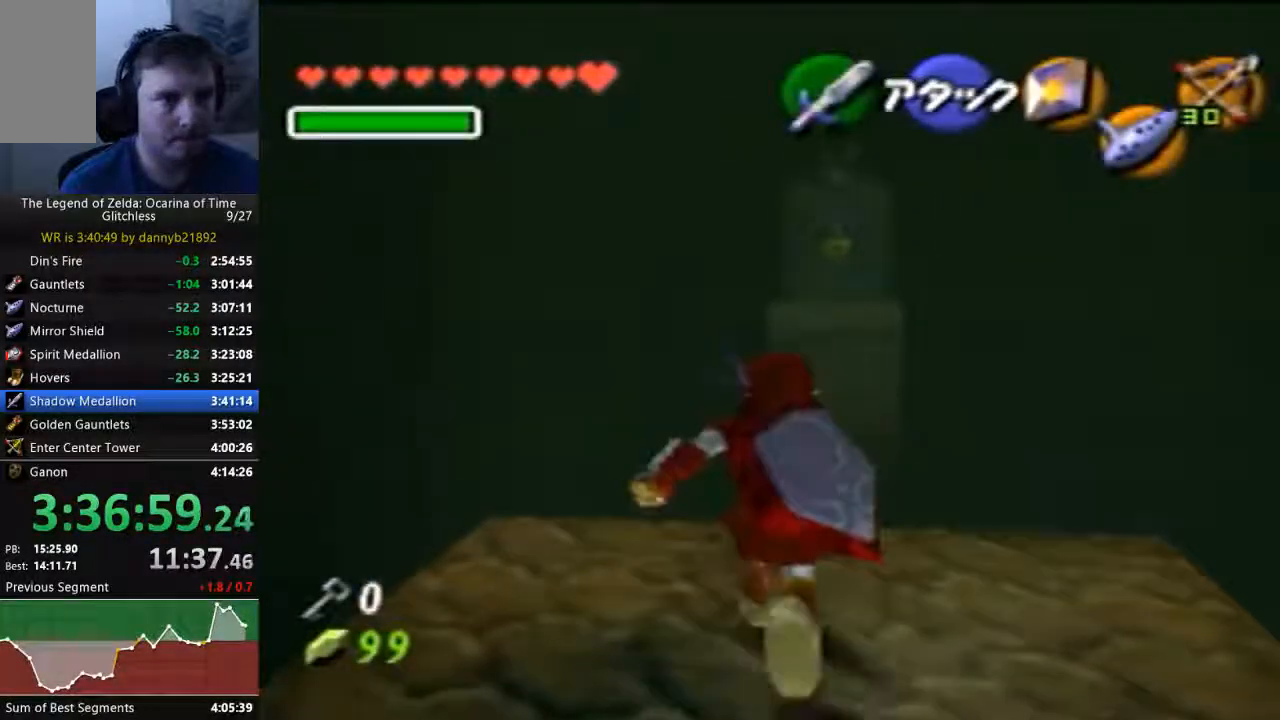
{"buttons": [], "left_stick": "up", "events": [[100, "A", "down"], [367, "A", "up"]]}
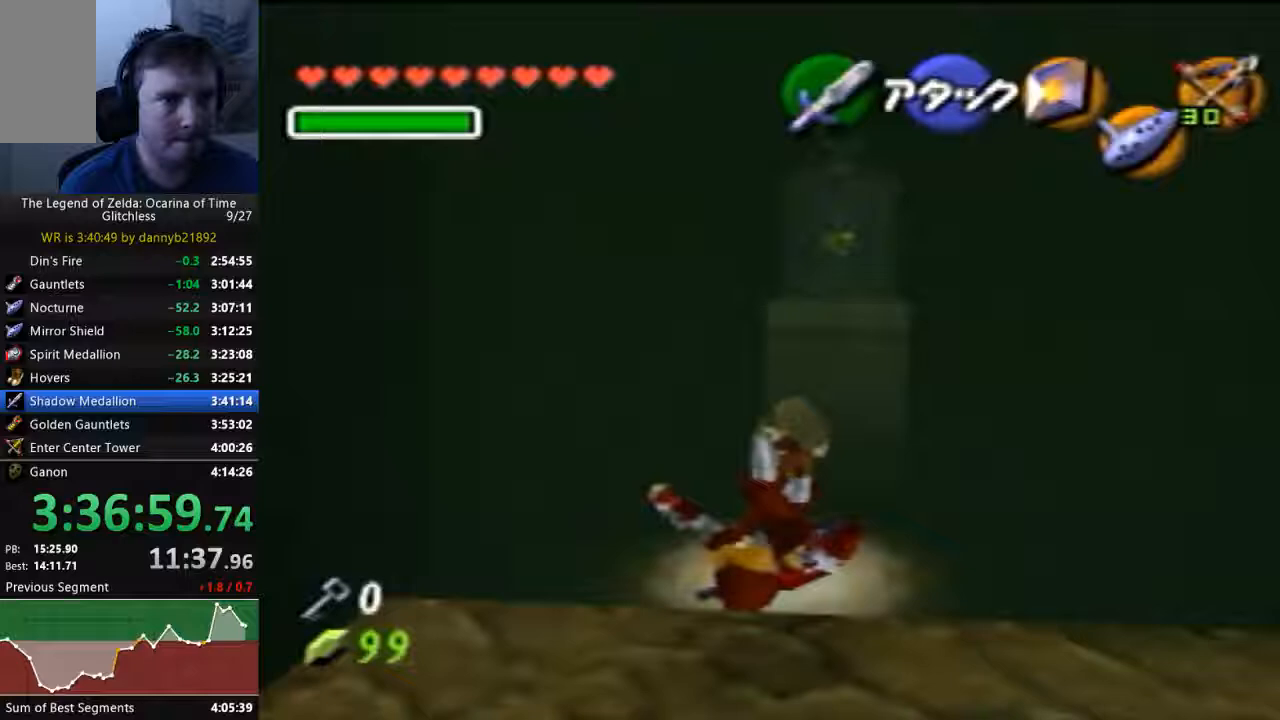
{"buttons": [], "left_stick": "up", "events": [[367, "A", "down"], [467, "A", "up"]]}
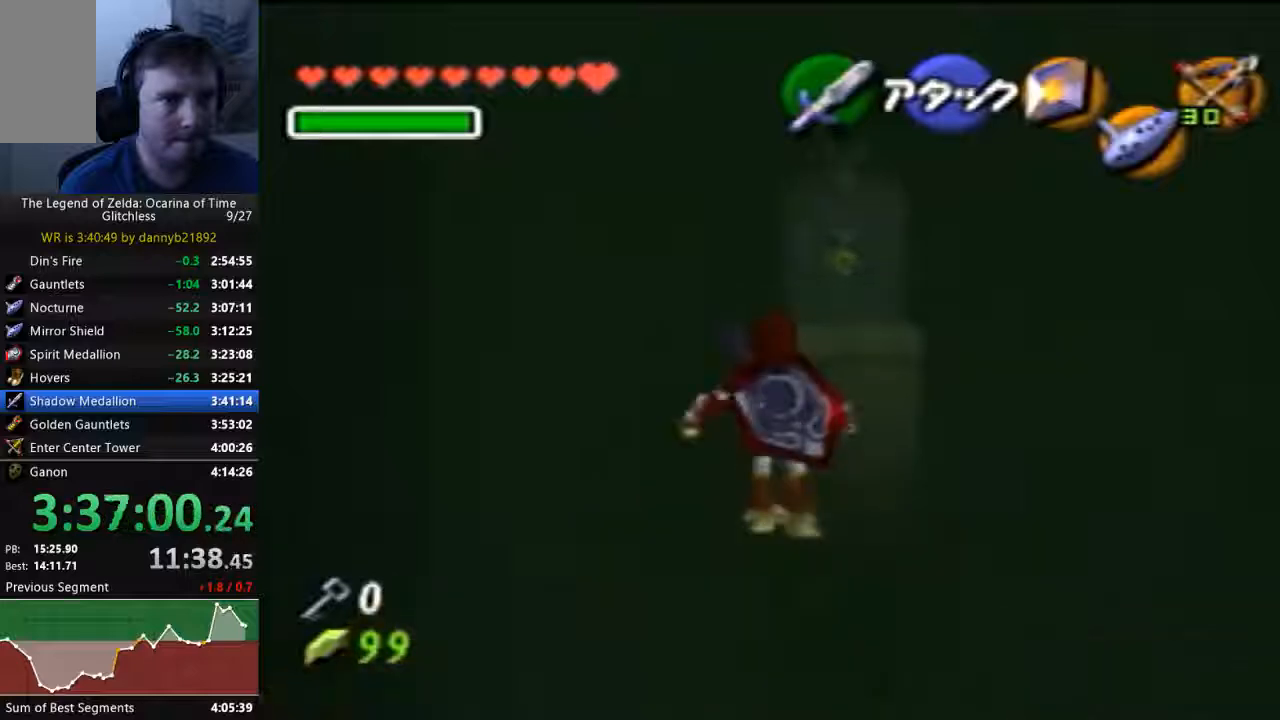
{"buttons": [], "left_stick": "up", "events": []}
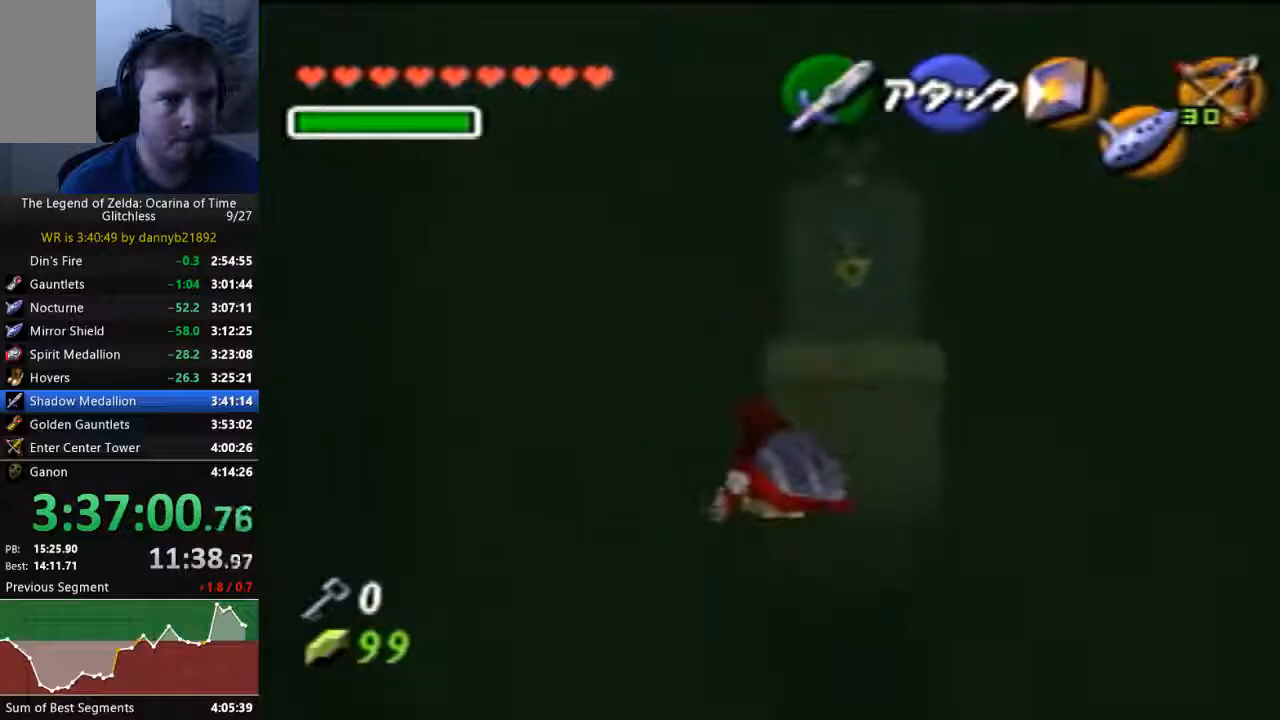
{"buttons": [], "left_stick": "up", "events": [[167, "A", "down"], [300, "A", "up"]]}
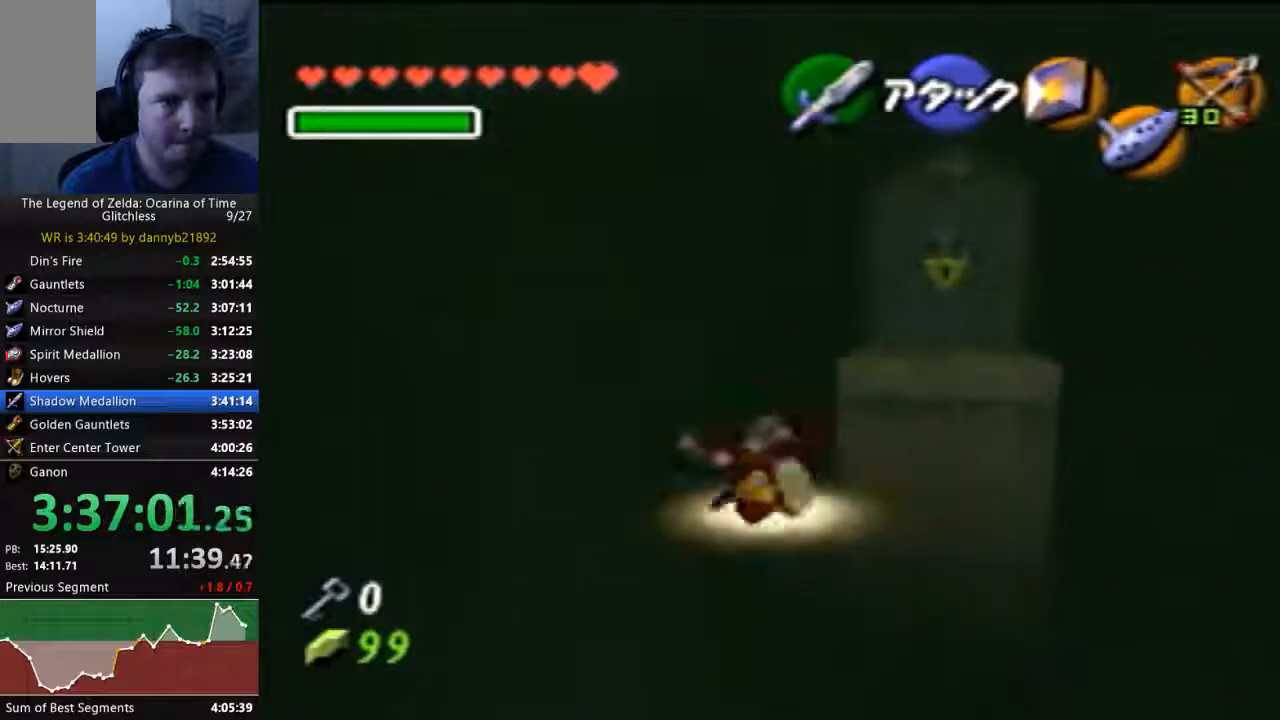
{"buttons": [], "left_stick": "up", "events": [[367, "A", "down"], [500, "A", "up"]]}
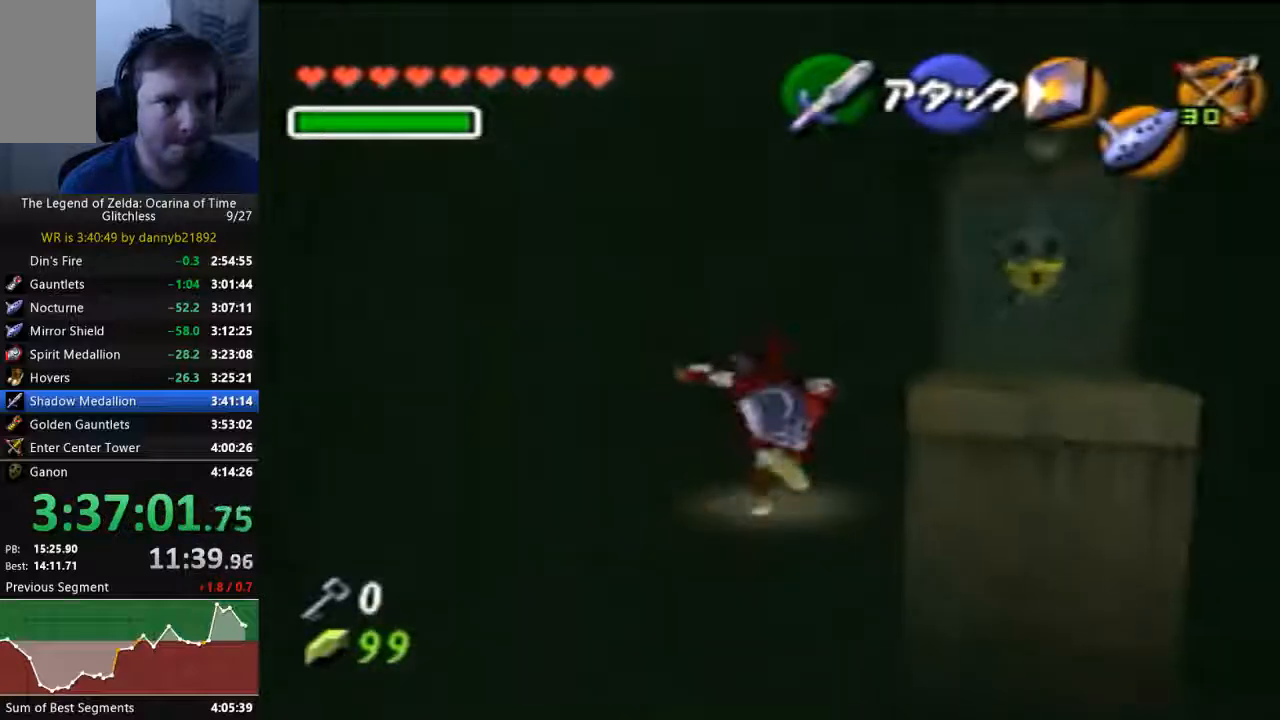
{"buttons": [], "left_stick": "up-right", "events": [[333, "left_stick", "up-right"]]}